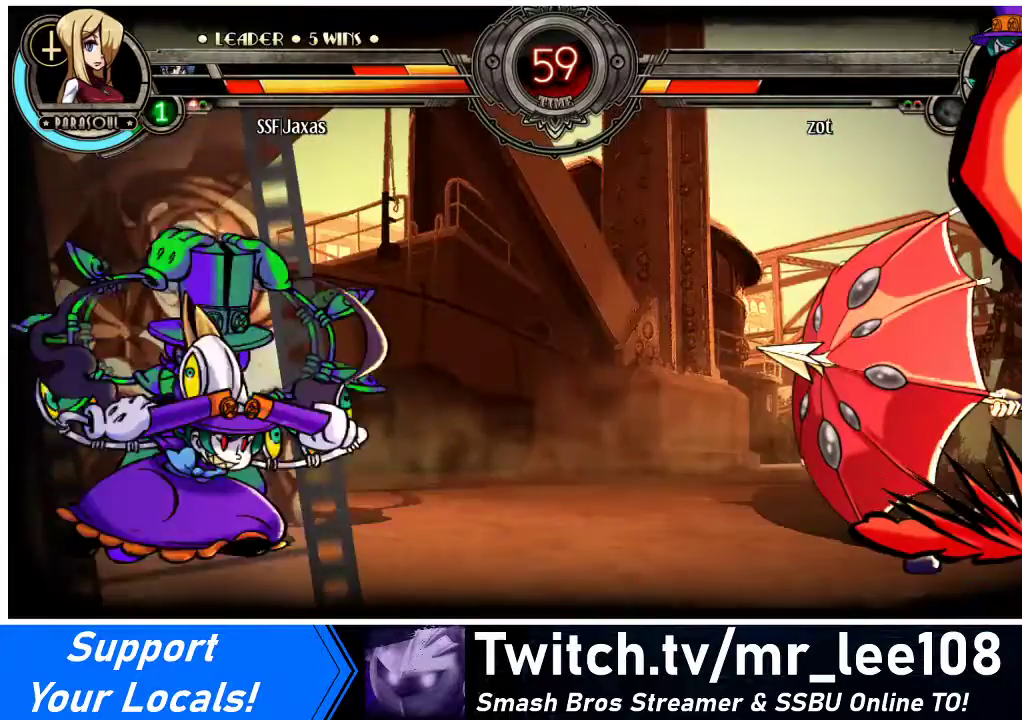
Gameplay with a controller (arcade stick); each line is a JSON object with the inputs held at the frame after it. "events" lists button and stick changes between this image and that frame as [ms after this image, input, new state], when the widget could be followed in between. Not read: L3 R3.
{"buttons": ["DPAD_DOWN", "DPAD_RIGHT"], "events": []}
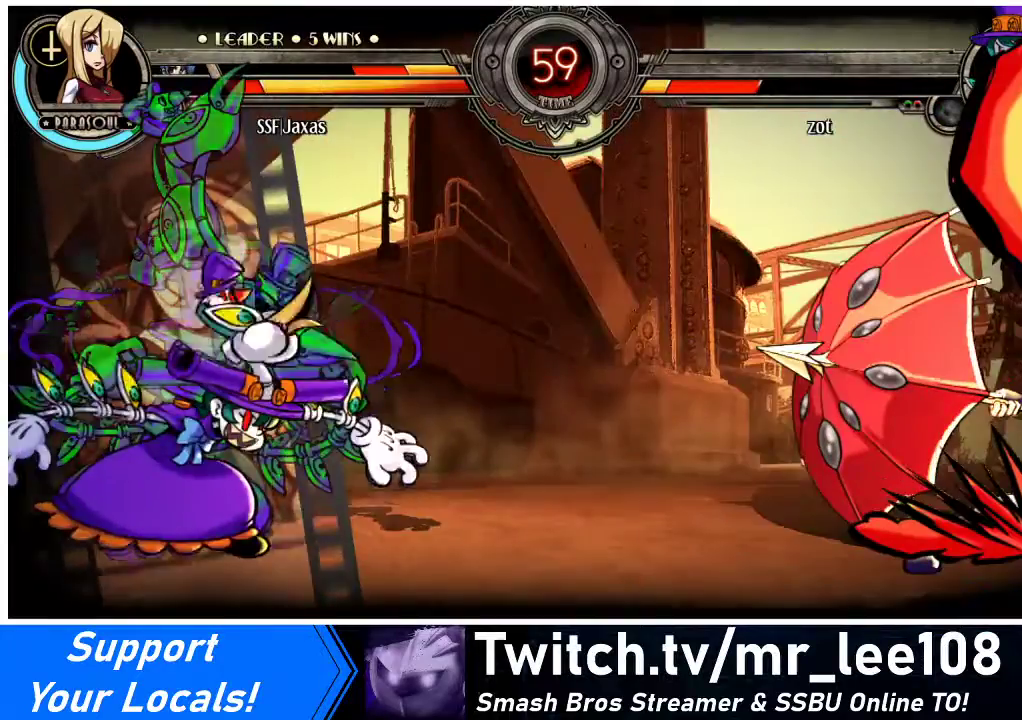
{"buttons": ["DPAD_DOWN", "DPAD_RIGHT"], "events": []}
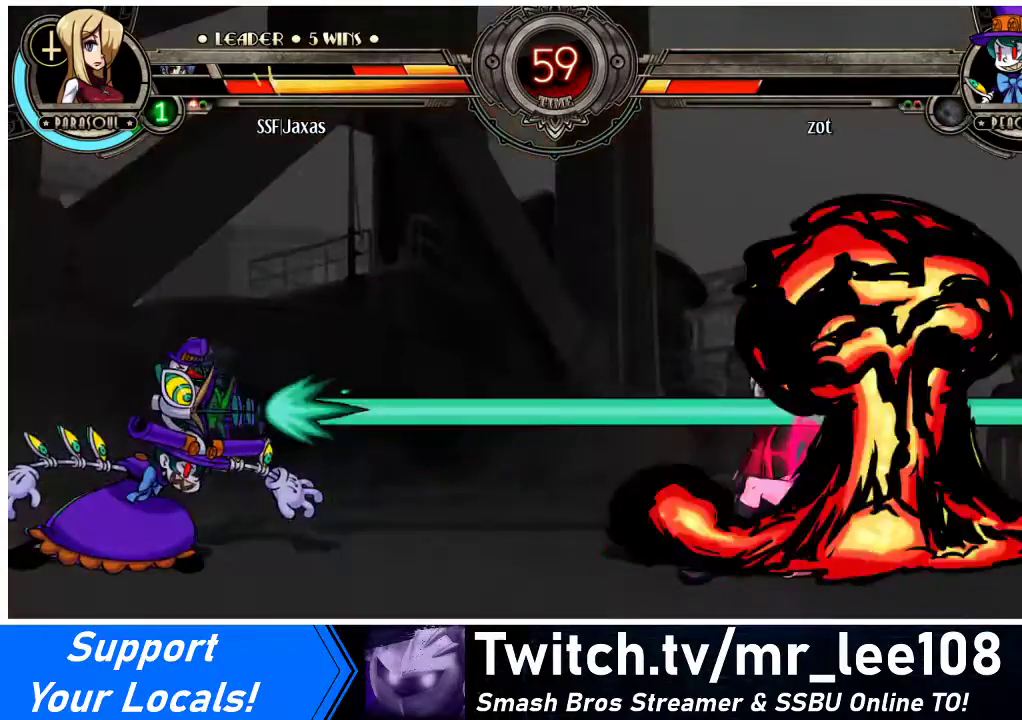
{"buttons": ["DPAD_DOWN", "DPAD_RIGHT"], "events": [[267, "SQUARE", "down"], [267, "TRIANGLE", "down"], [300, "SQUARE", "up"], [300, "TRIANGLE", "up"]]}
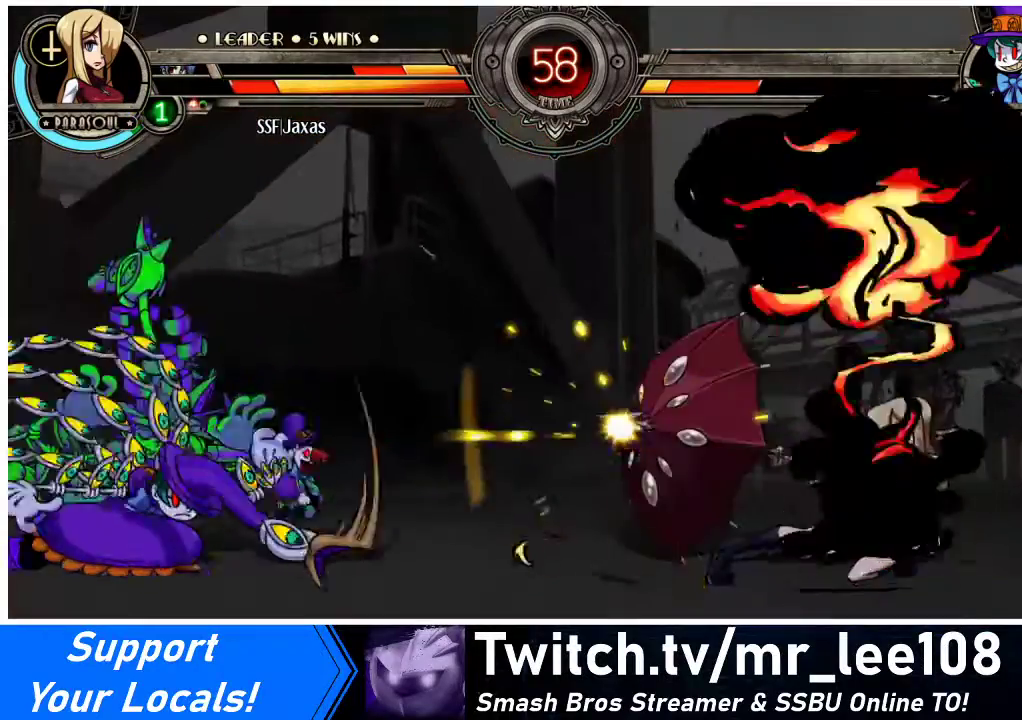
{"buttons": ["DPAD_DOWN", "DPAD_RIGHT"], "events": [[467, "SQUARE", "down"], [500, "SQUARE", "up"]]}
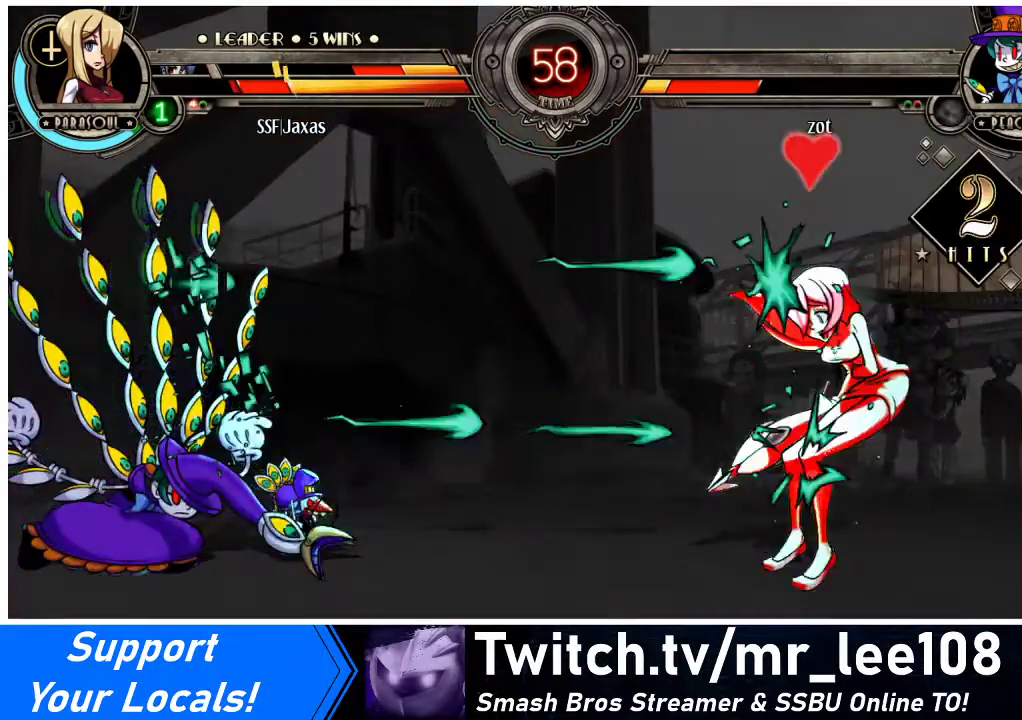
{"buttons": ["DPAD_DOWN", "DPAD_RIGHT"], "events": []}
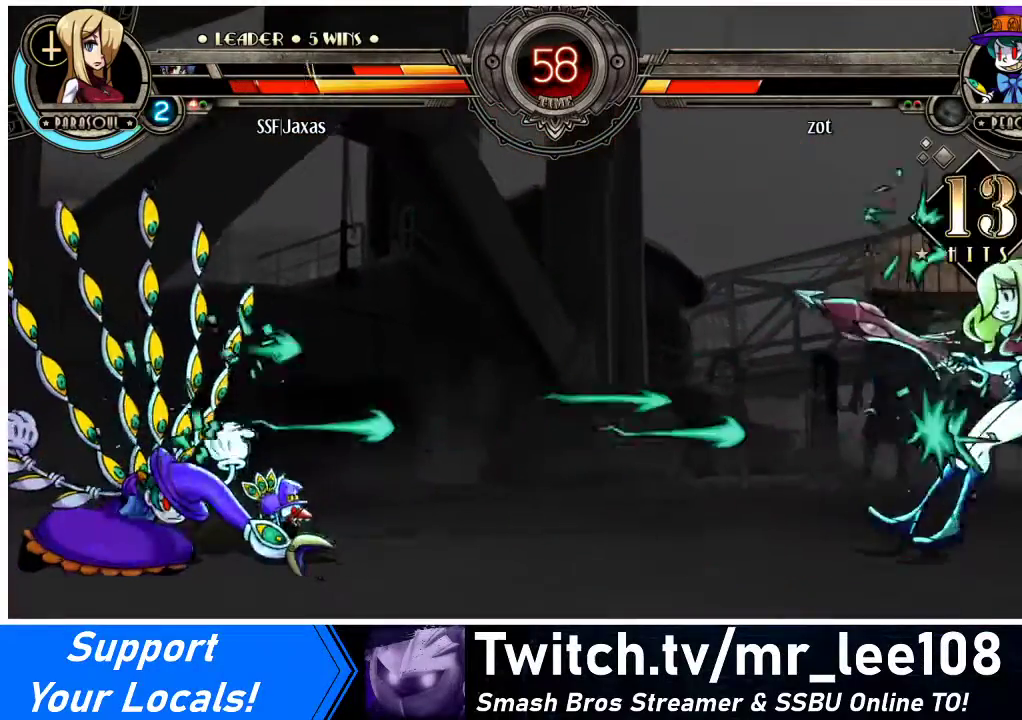
{"buttons": ["DPAD_DOWN", "DPAD_RIGHT"], "events": []}
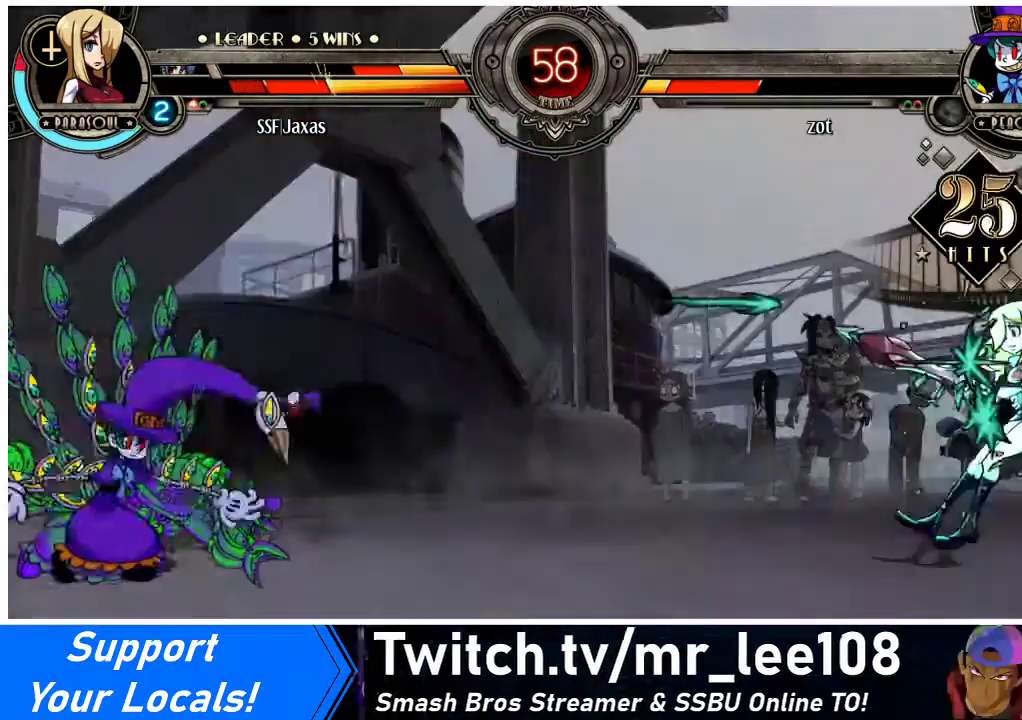
{"buttons": ["DPAD_DOWN", "DPAD_RIGHT"], "events": []}
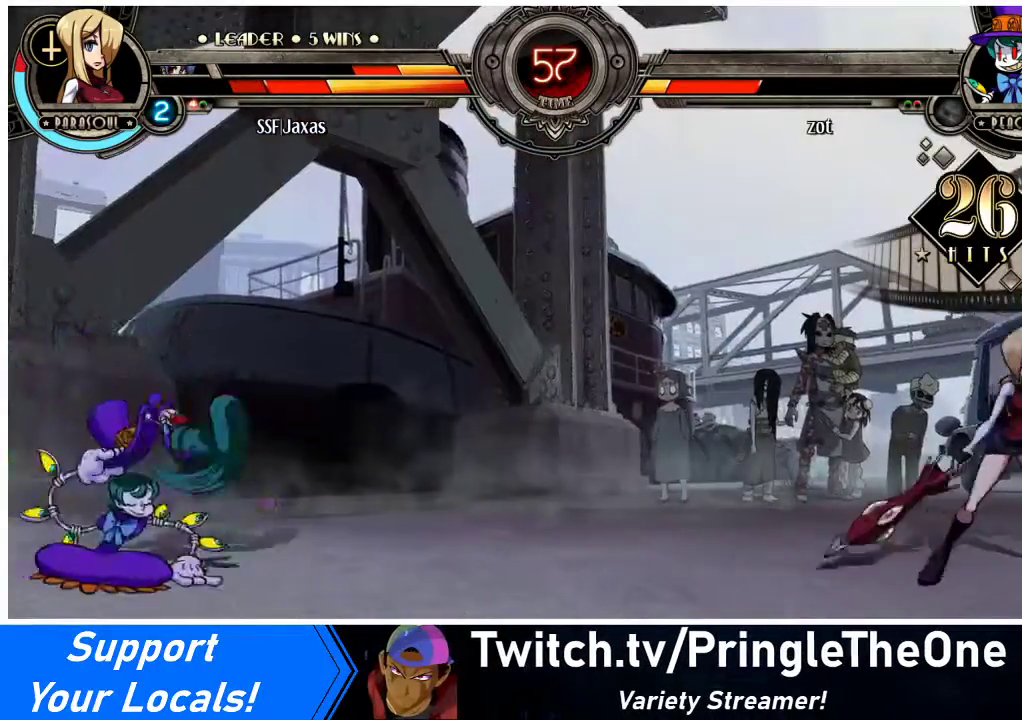
{"buttons": ["DPAD_RIGHT"], "events": [[100, "DPAD_DOWN", "up"]]}
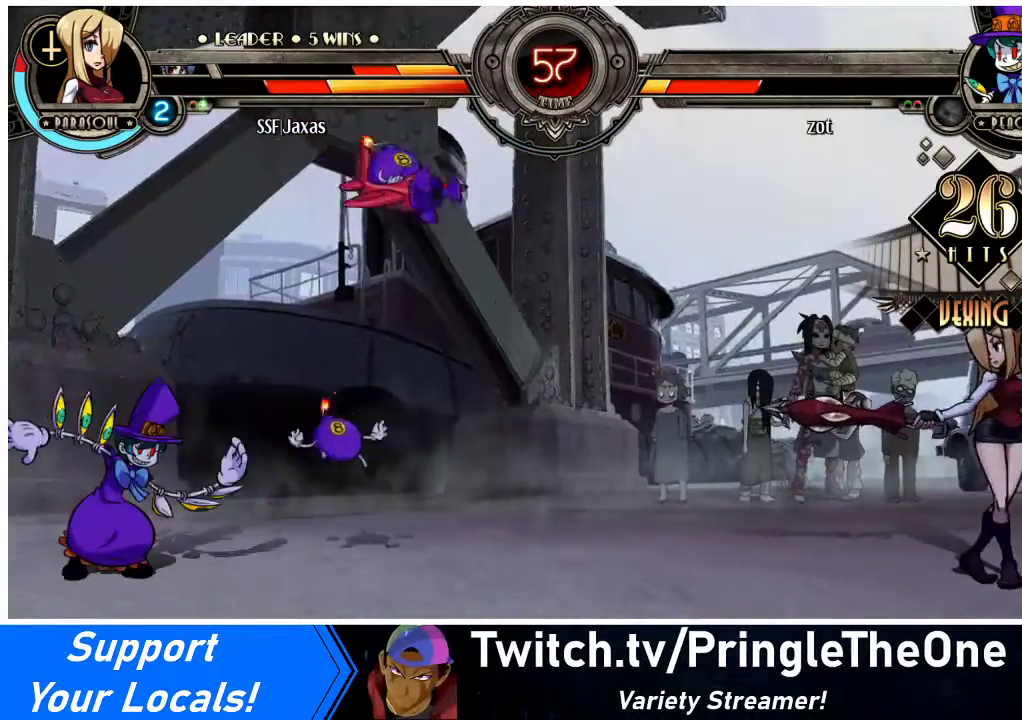
{"buttons": ["DPAD_DOWN", "DPAD_RIGHT"], "events": [[100, "DPAD_DOWN", "down"]]}
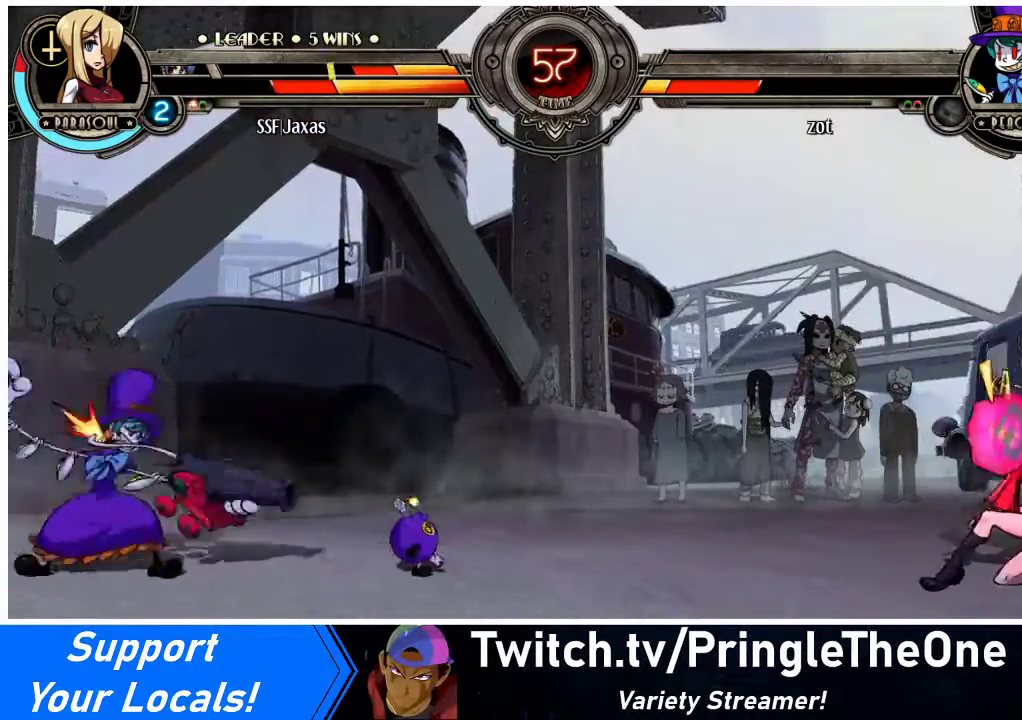
{"buttons": ["DPAD_DOWN", "DPAD_RIGHT"], "events": []}
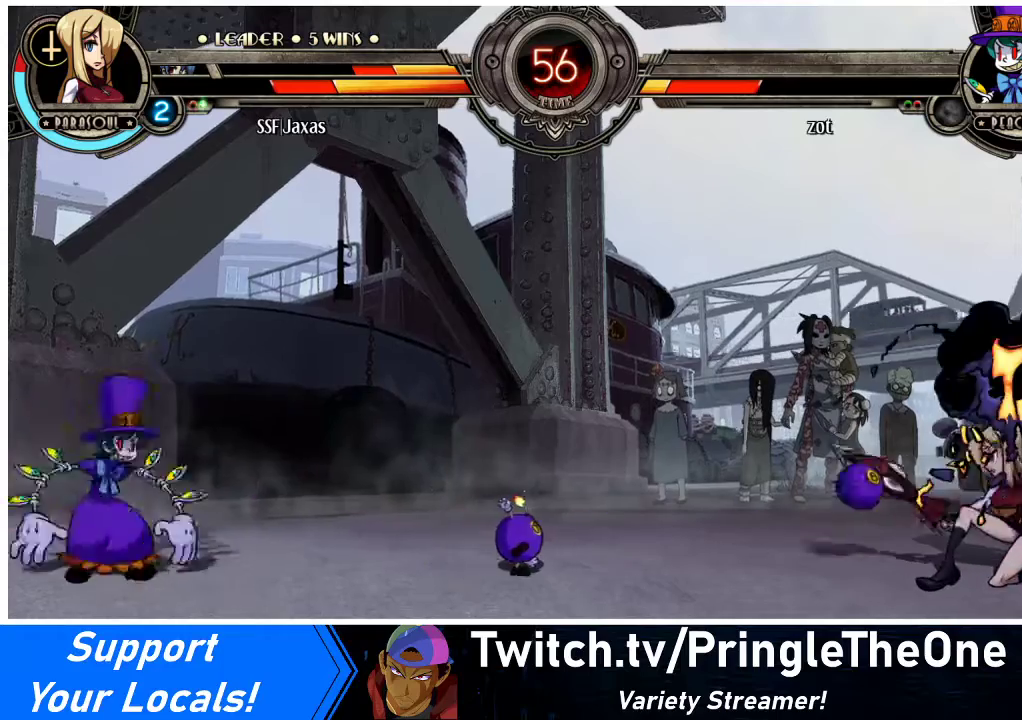
{"buttons": ["DPAD_DOWN", "DPAD_RIGHT"], "events": []}
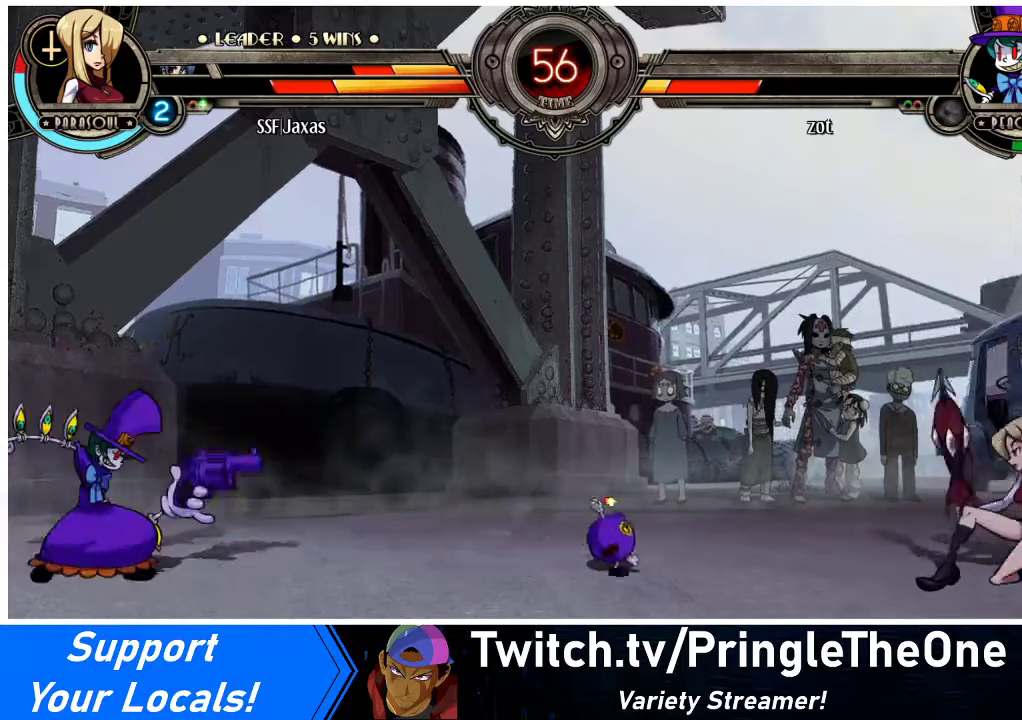
{"buttons": ["DPAD_DOWN", "DPAD_RIGHT"], "events": []}
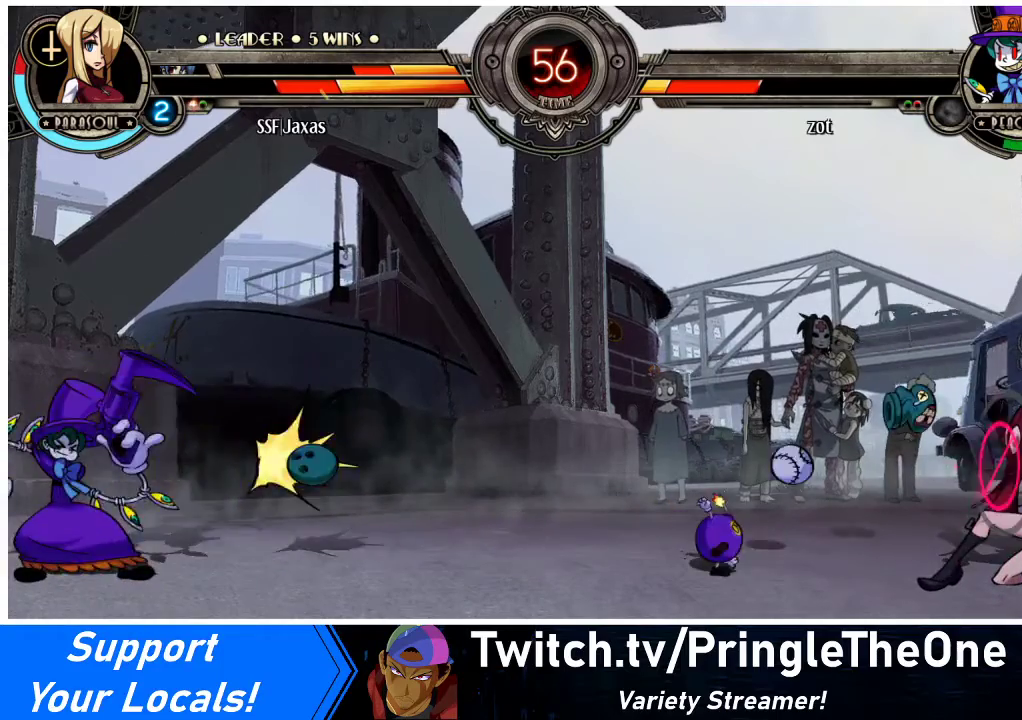
{"buttons": ["DPAD_DOWN", "DPAD_RIGHT"], "events": []}
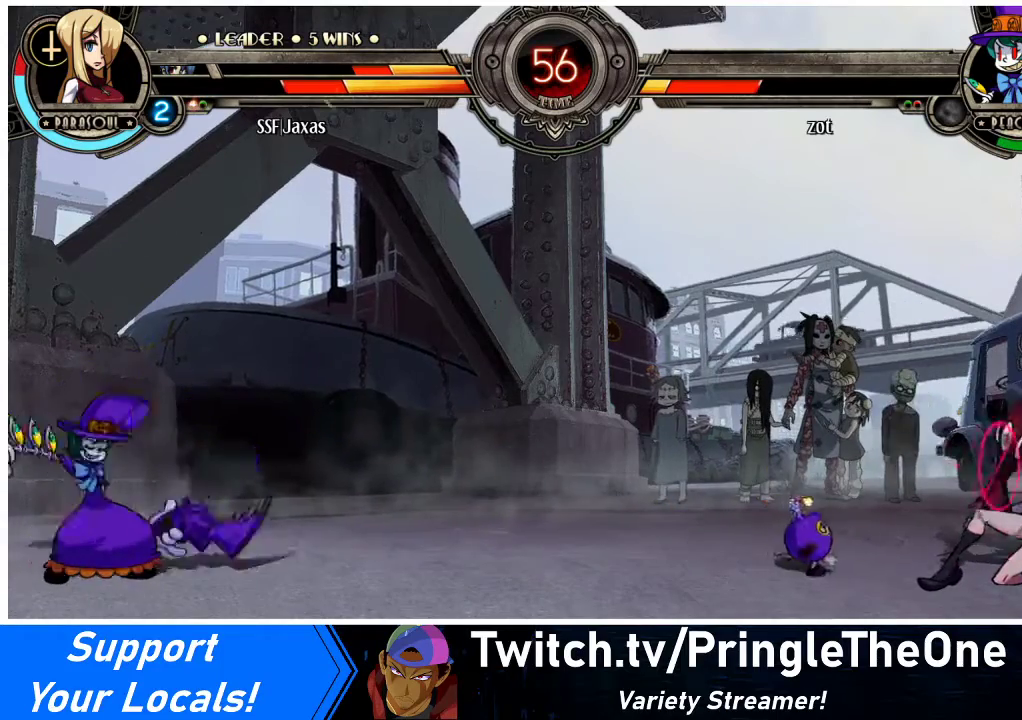
{"buttons": ["DPAD_DOWN", "DPAD_RIGHT"], "events": []}
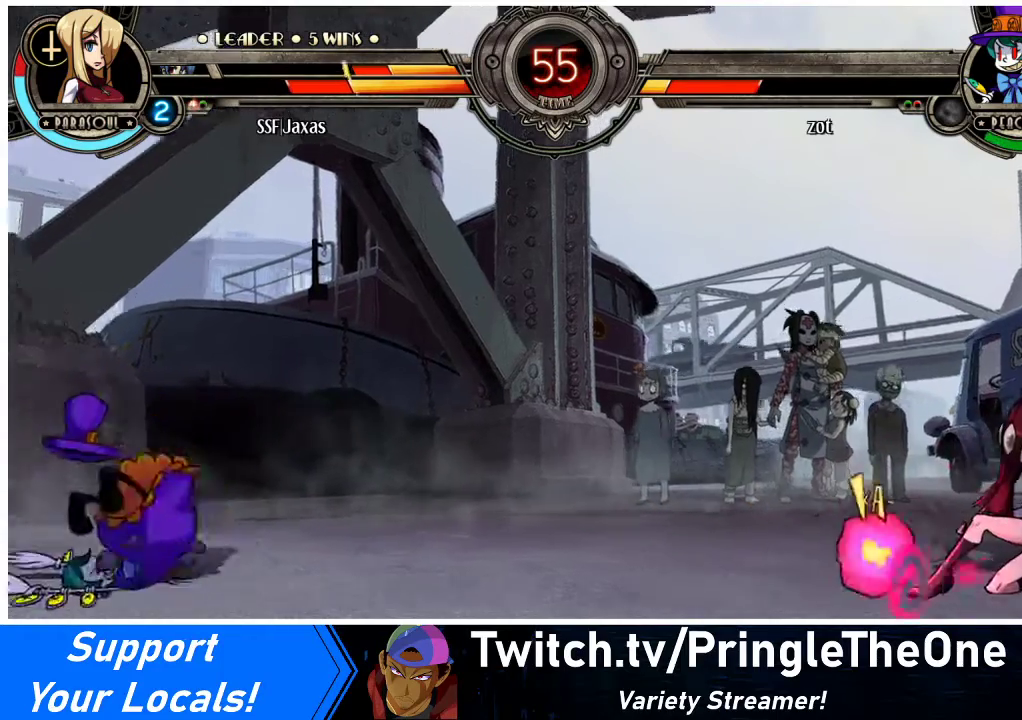
{"buttons": ["DPAD_RIGHT"], "events": [[267, "CIRCLE", "down"], [267, "DPAD_DOWN", "up"], [267, "DPAD_LEFT", "down"], [267, "DPAD_RIGHT", "up"], [333, "DPAD_LEFT", "up"], [400, "CIRCLE", "up"], [433, "DPAD_RIGHT", "down"]]}
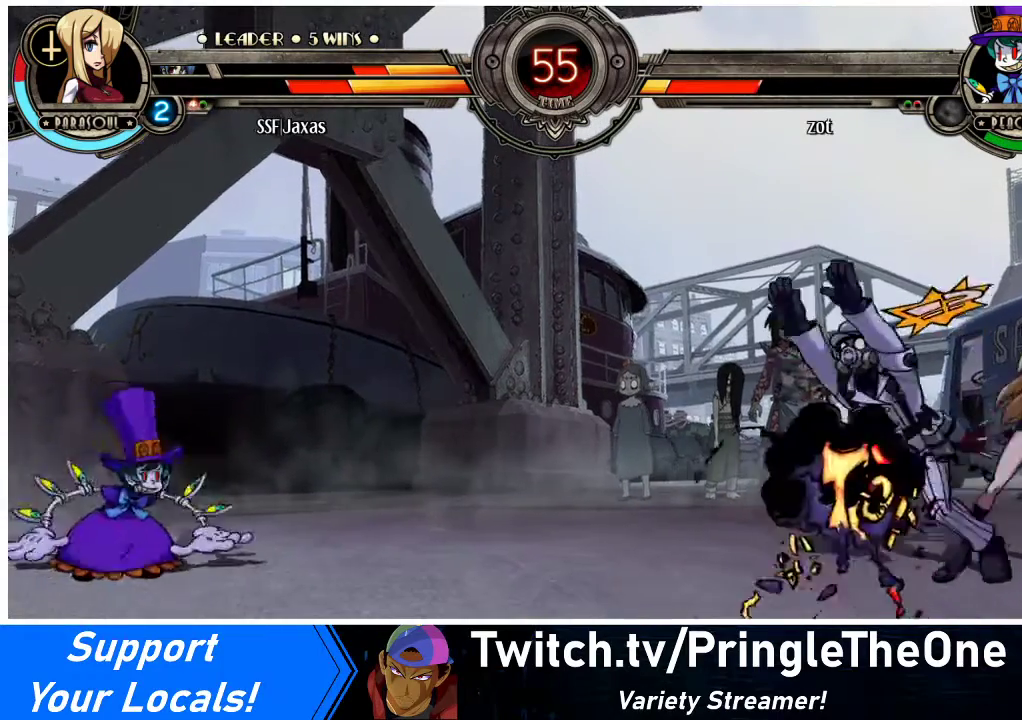
{"buttons": [], "events": [[467, "DPAD_RIGHT", "up"]]}
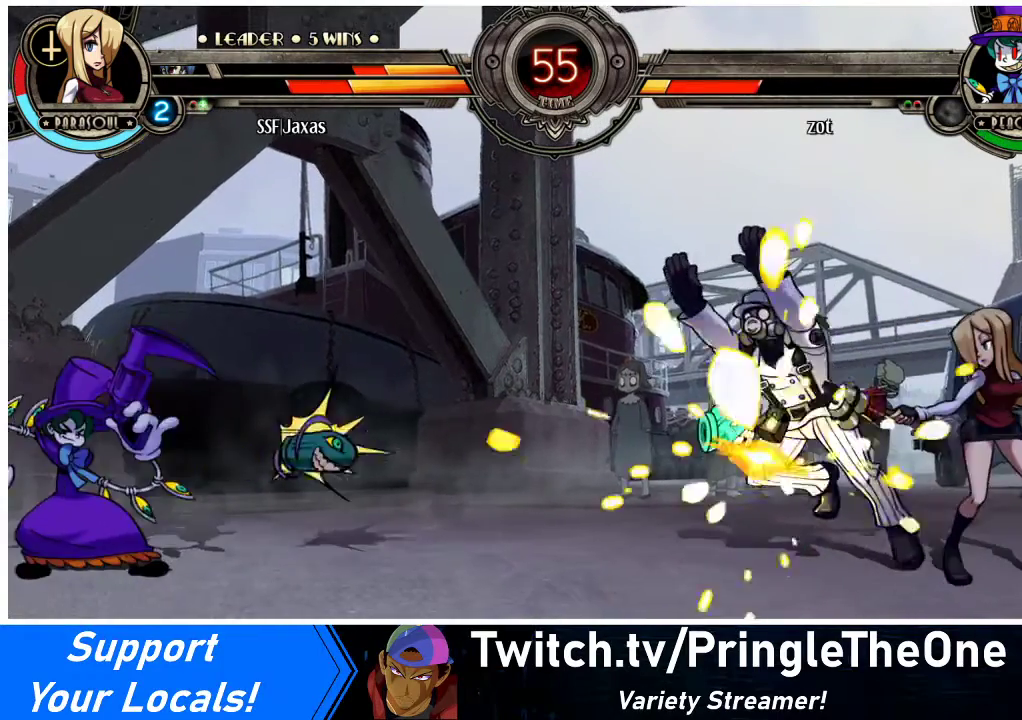
{"buttons": [], "events": [[100, "DPAD_RIGHT", "down"], [500, "DPAD_RIGHT", "up"]]}
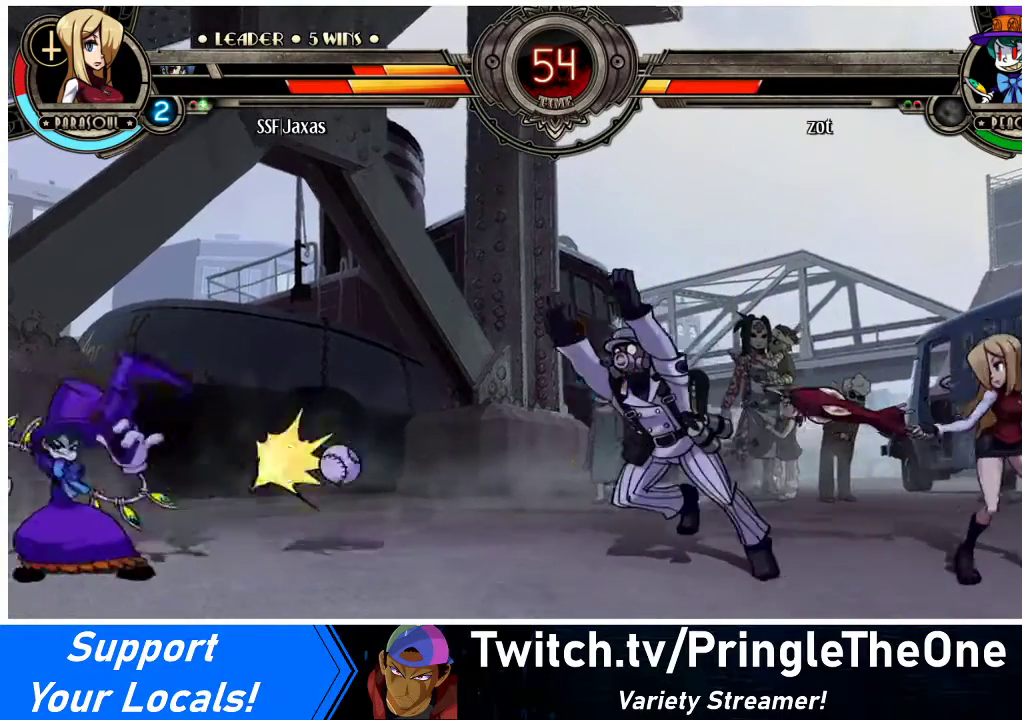
{"buttons": ["DPAD_UP", "DPAD_LEFT"], "events": [[100, "DPAD_LEFT", "down"], [167, "DPAD_LEFT", "up"], [233, "DPAD_LEFT", "down"], [367, "DPAD_LEFT", "up"], [433, "DPAD_DOWN", "down"], [500, "DPAD_DOWN", "up"], [500, "DPAD_LEFT", "down"], [500, "DPAD_UP", "down"]]}
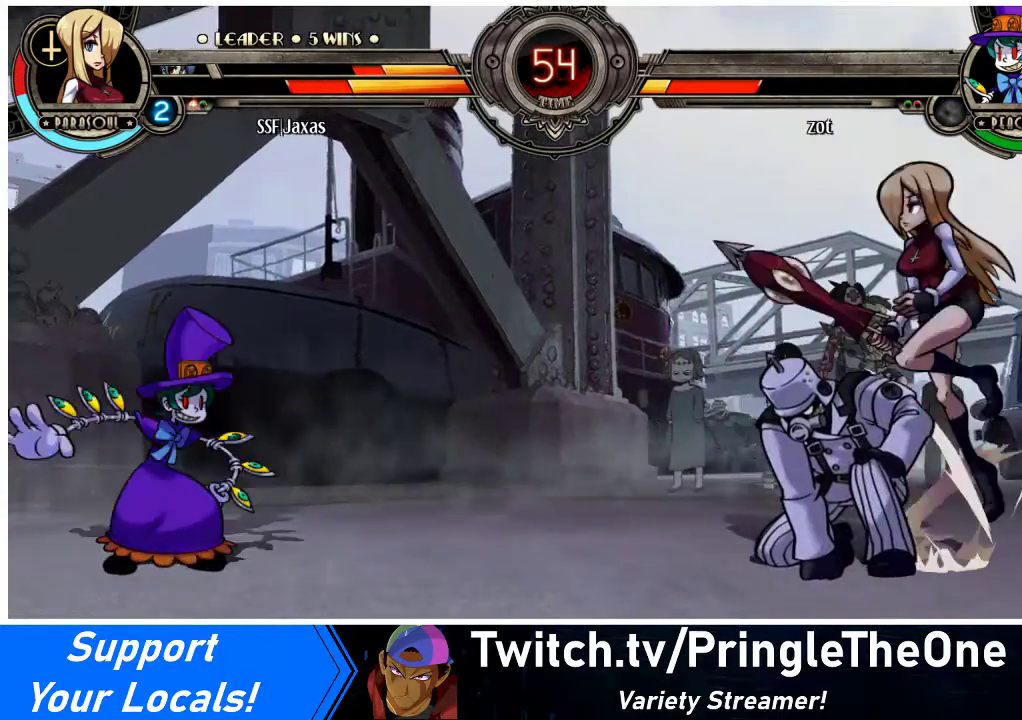
{"buttons": ["R2", "DPAD_LEFT"], "events": [[67, "R2", "down"], [100, "DPAD_UP", "up"]]}
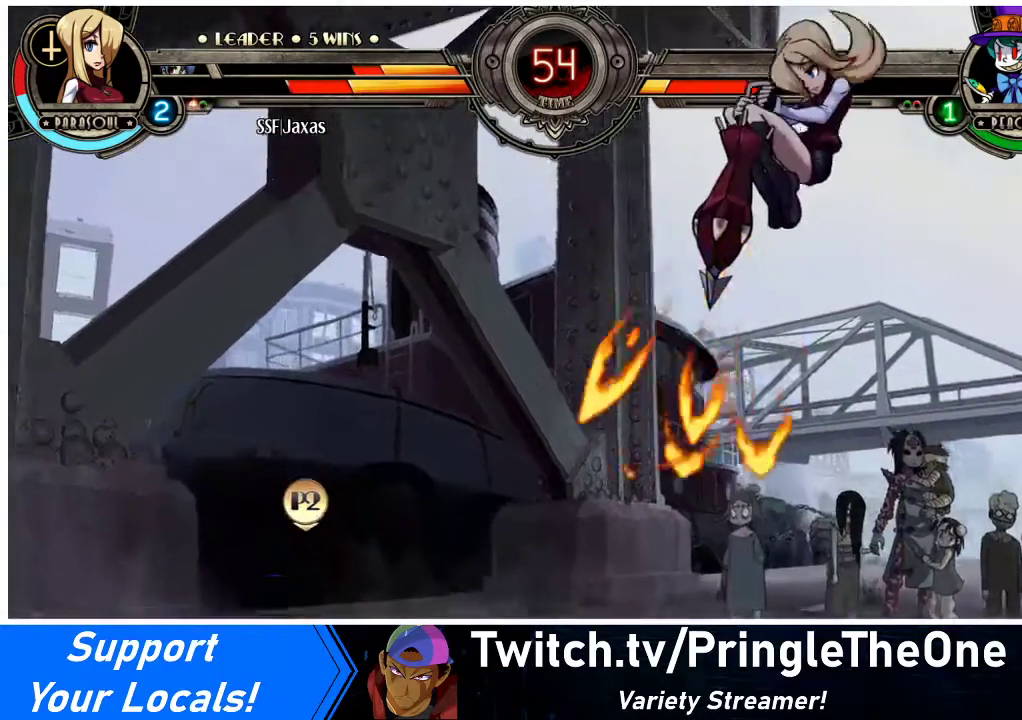
{"buttons": ["DPAD_LEFT"], "events": [[233, "R2", "up"], [367, "SQUARE", "down"], [500, "SQUARE", "up"]]}
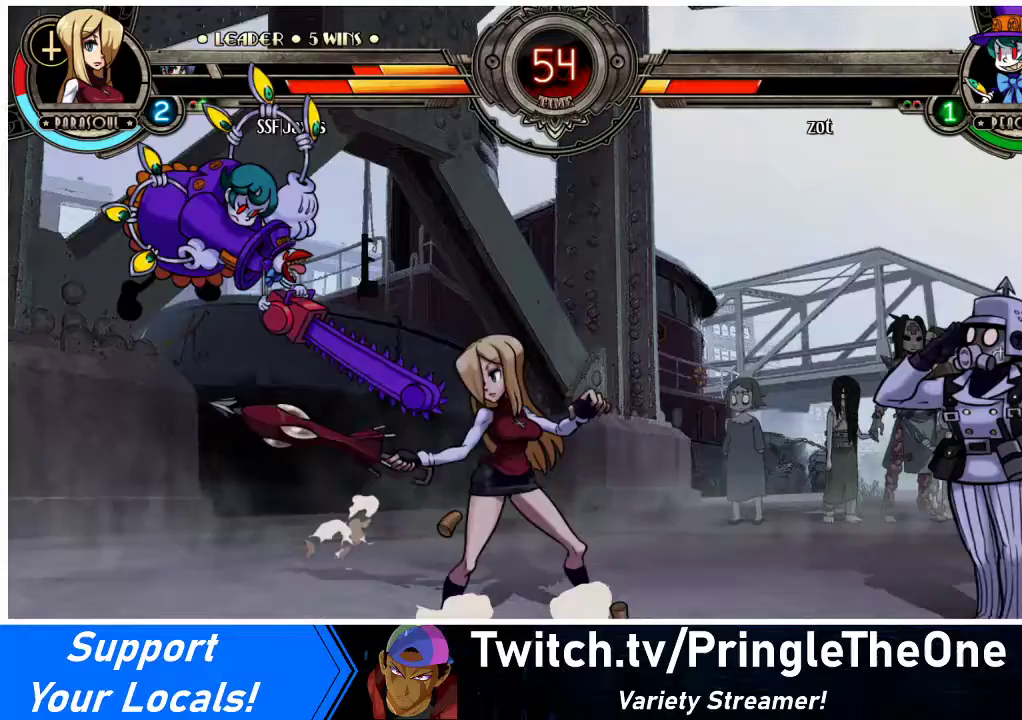
{"buttons": ["DPAD_LEFT"], "events": [[100, "SQUARE", "down"], [167, "DPAD_LEFT", "up"], [200, "SQUARE", "up"], [433, "DPAD_LEFT", "down"]]}
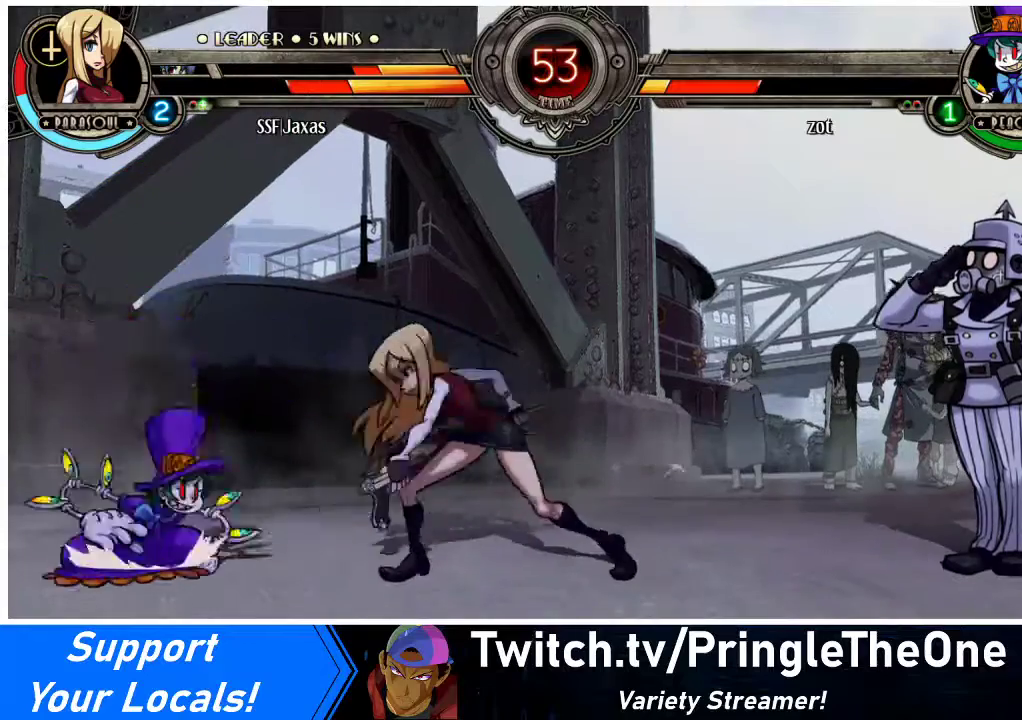
{"buttons": ["DPAD_DOWN", "DPAD_RIGHT"], "events": [[33, "DPAD_LEFT", "up"], [100, "DPAD_LEFT", "down"], [133, "DPAD_LEFT", "up"], [233, "DPAD_RIGHT", "down"], [300, "DPAD_DOWN", "down"]]}
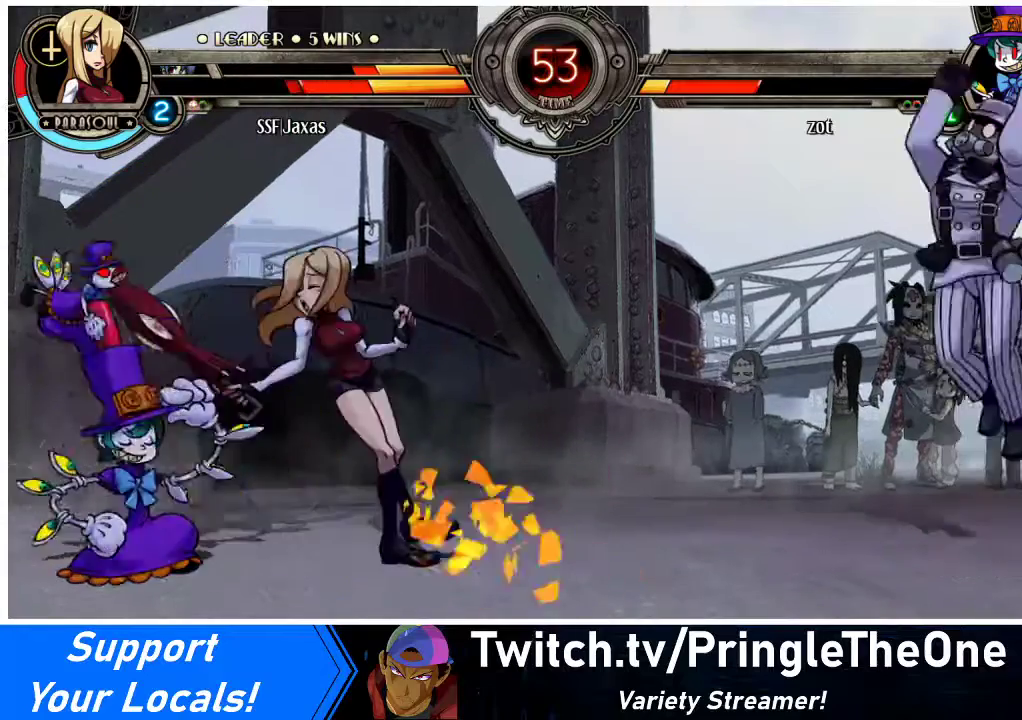
{"buttons": ["DPAD_DOWN", "DPAD_RIGHT"], "events": []}
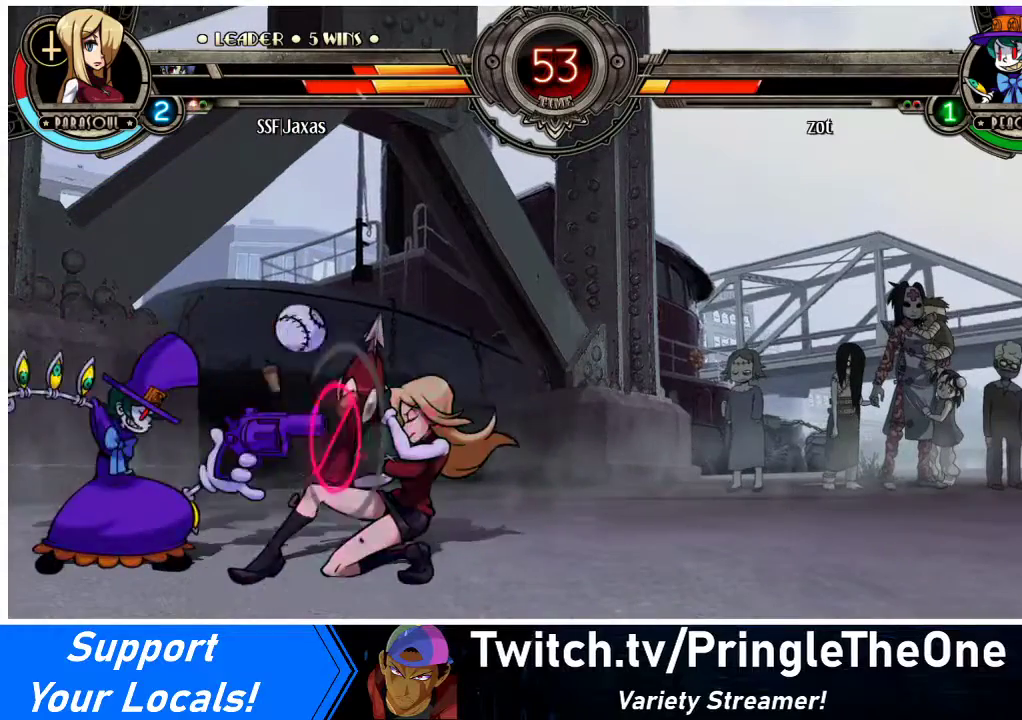
{"buttons": ["DPAD_DOWN", "DPAD_RIGHT"], "events": []}
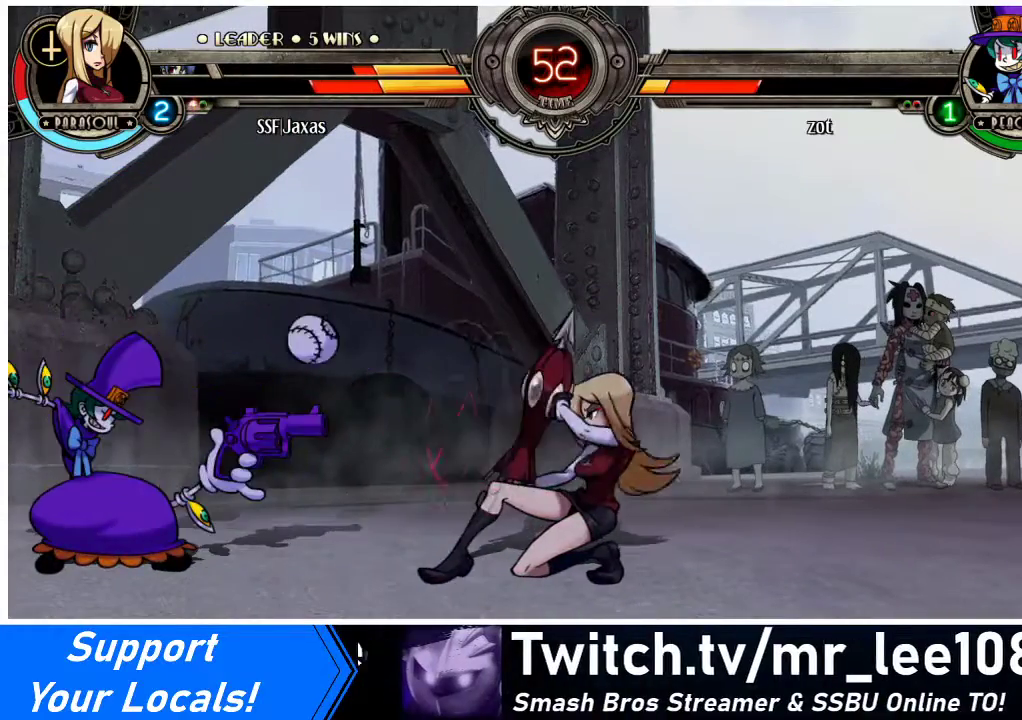
{"buttons": ["DPAD_RIGHT"], "events": [[200, "DPAD_DOWN", "up"], [267, "DPAD_DOWN", "down"], [267, "TRIANGLE", "down"], [333, "DPAD_DOWN", "up"], [367, "TRIANGLE", "up"]]}
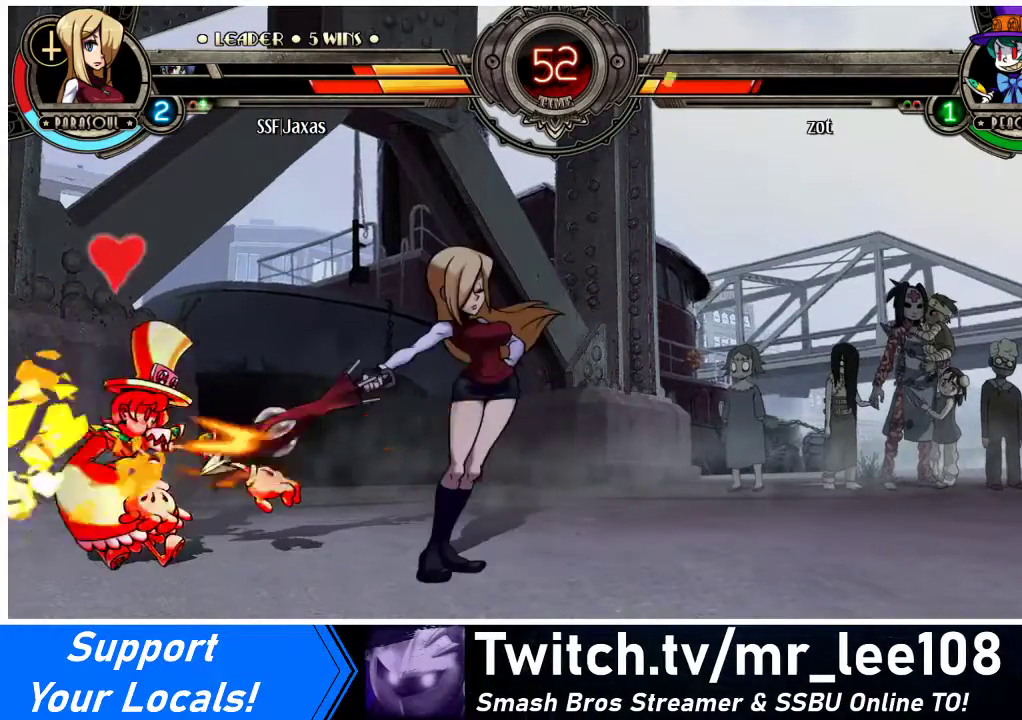
{"buttons": ["R1", "DPAD_RIGHT"], "events": [[33, "R1", "down"], [200, "R1", "up"], [400, "R1", "down"]]}
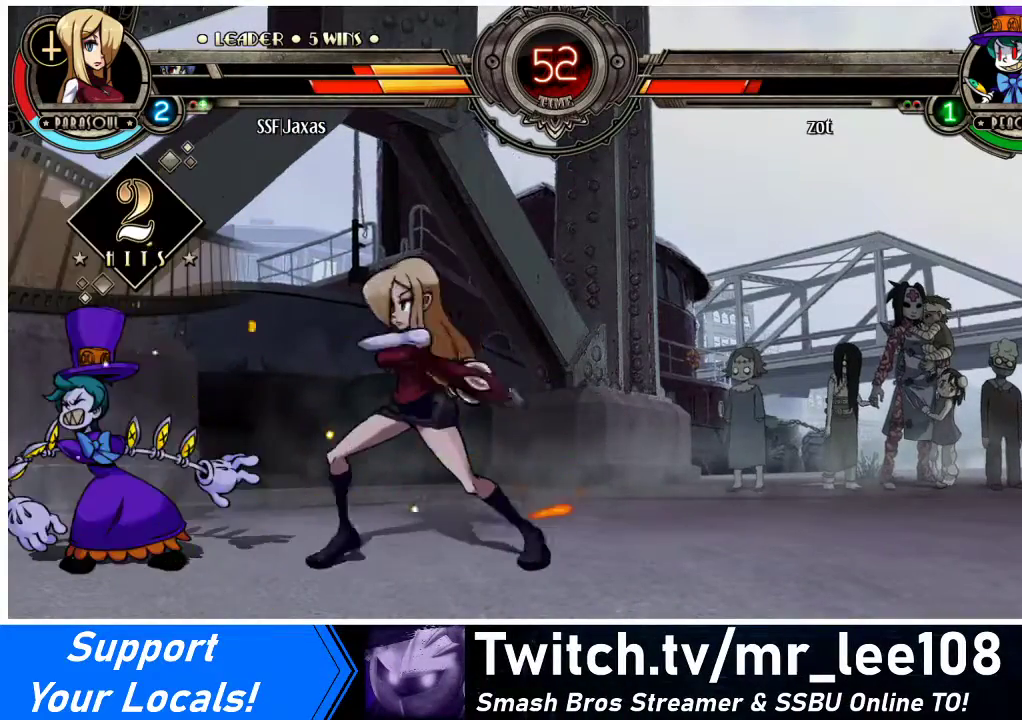
{"buttons": ["DPAD_LEFT"], "events": [[67, "R1", "up"], [133, "DPAD_RIGHT", "up"], [200, "DPAD_LEFT", "down"], [233, "SQUARE", "down"], [400, "SQUARE", "up"]]}
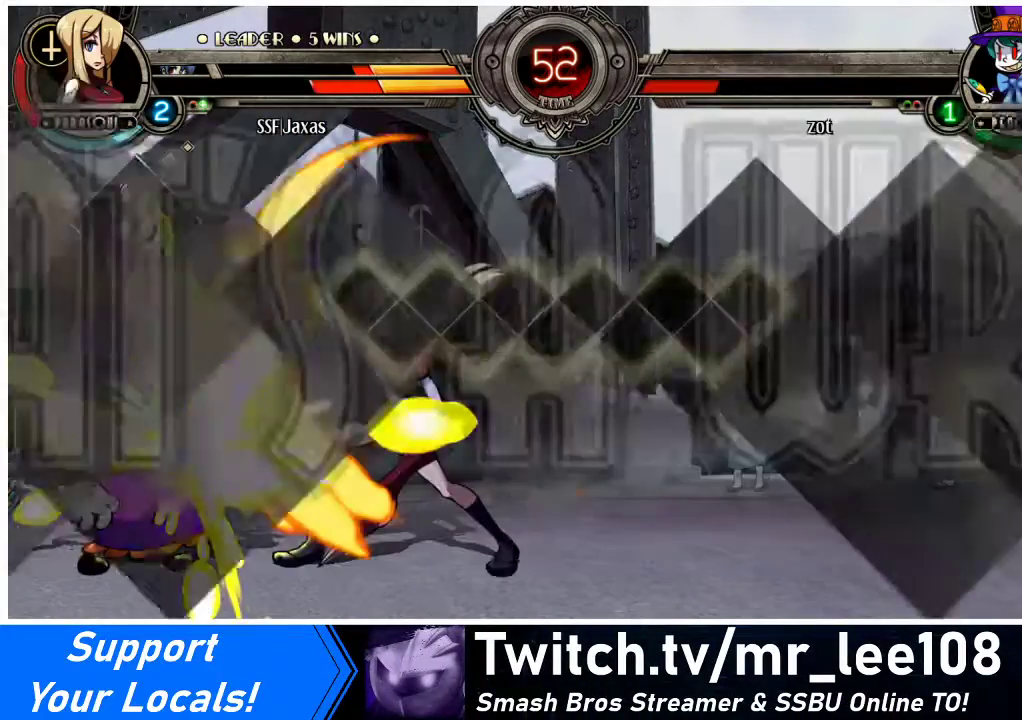
{"buttons": [], "events": [[33, "DPAD_LEFT", "up"]]}